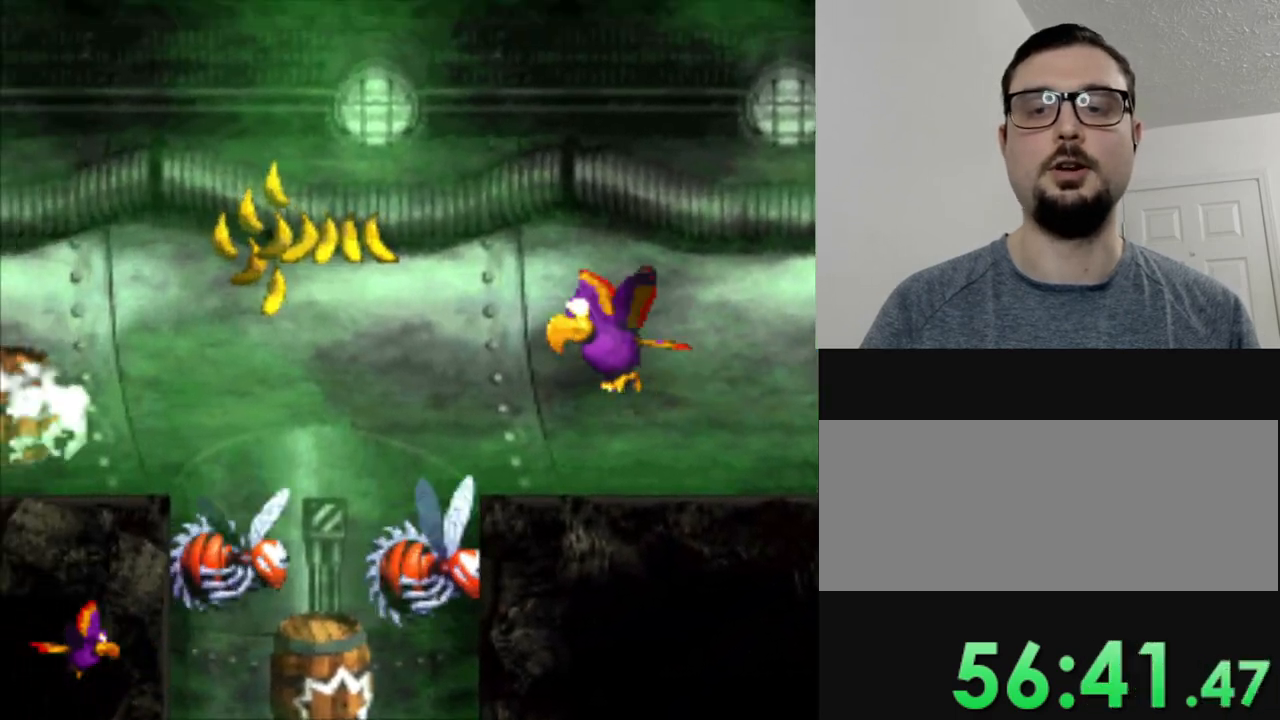
Gameplay with a controller (Nintendo layout); each line is a JSON object with the inputs held at the frame after it. "events" lists button and stick changes between this image and that frame as [ms after this image, input, new state], when the widget could be followed in between. Not read: DPAD_DOWN L3 R3.
{"buttons": ["Y", "DPAD_LEFT"], "events": [[116, "B", "down"], [216, "B", "up"]]}
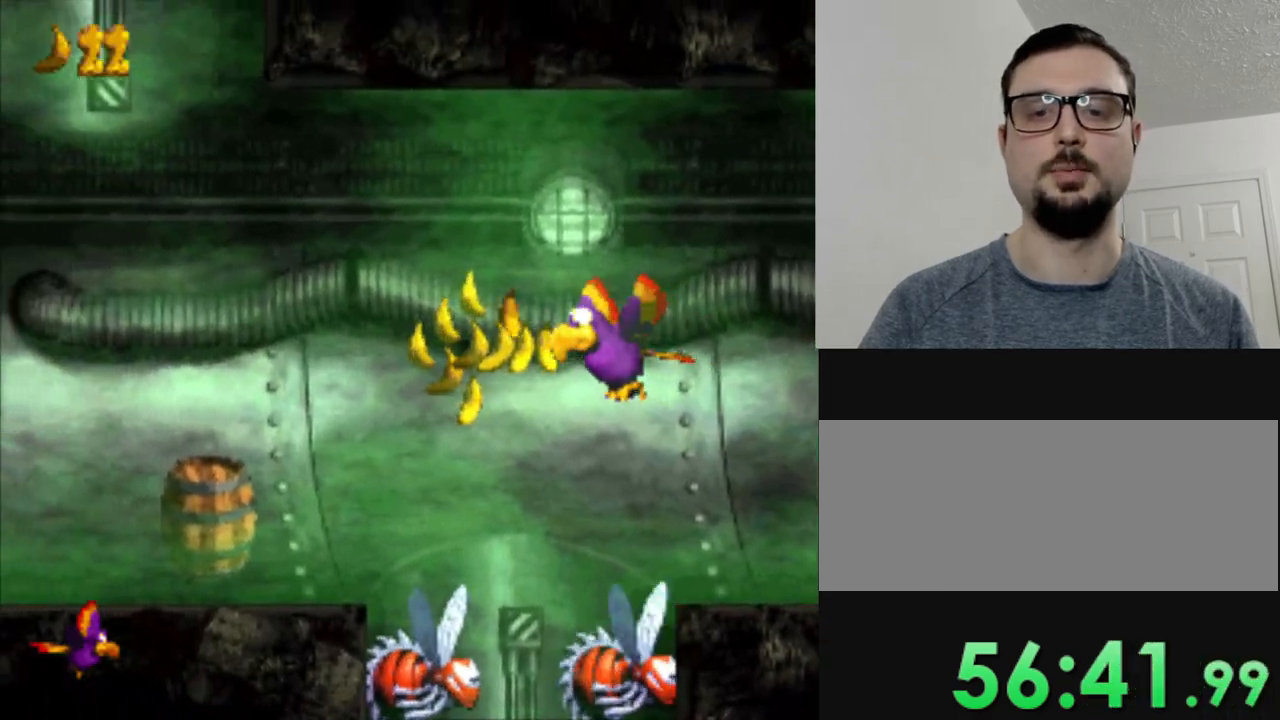
{"buttons": ["Y", "DPAD_LEFT"], "events": []}
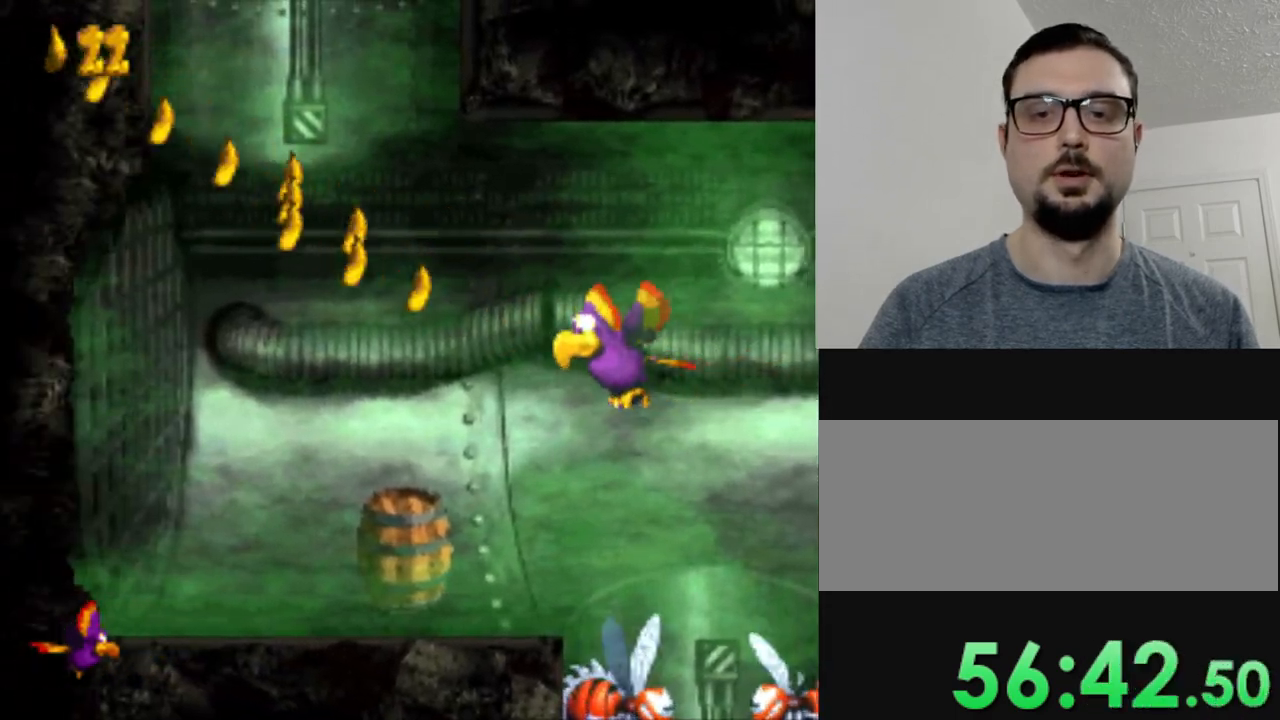
{"buttons": ["Y", "DPAD_RIGHT"], "events": [[50, "B", "down"], [166, "B", "up"], [367, "DPAD_LEFT", "up"], [450, "DPAD_RIGHT", "down"]]}
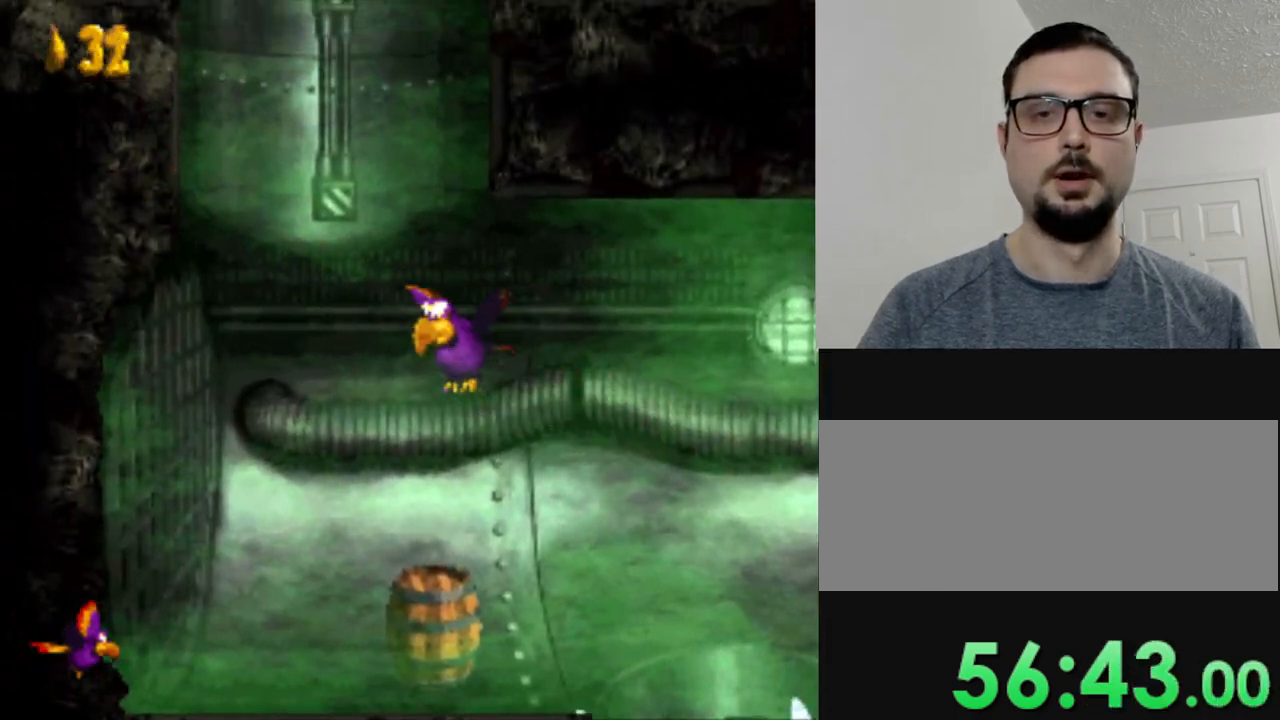
{"buttons": ["Y", "DPAD_RIGHT"], "events": []}
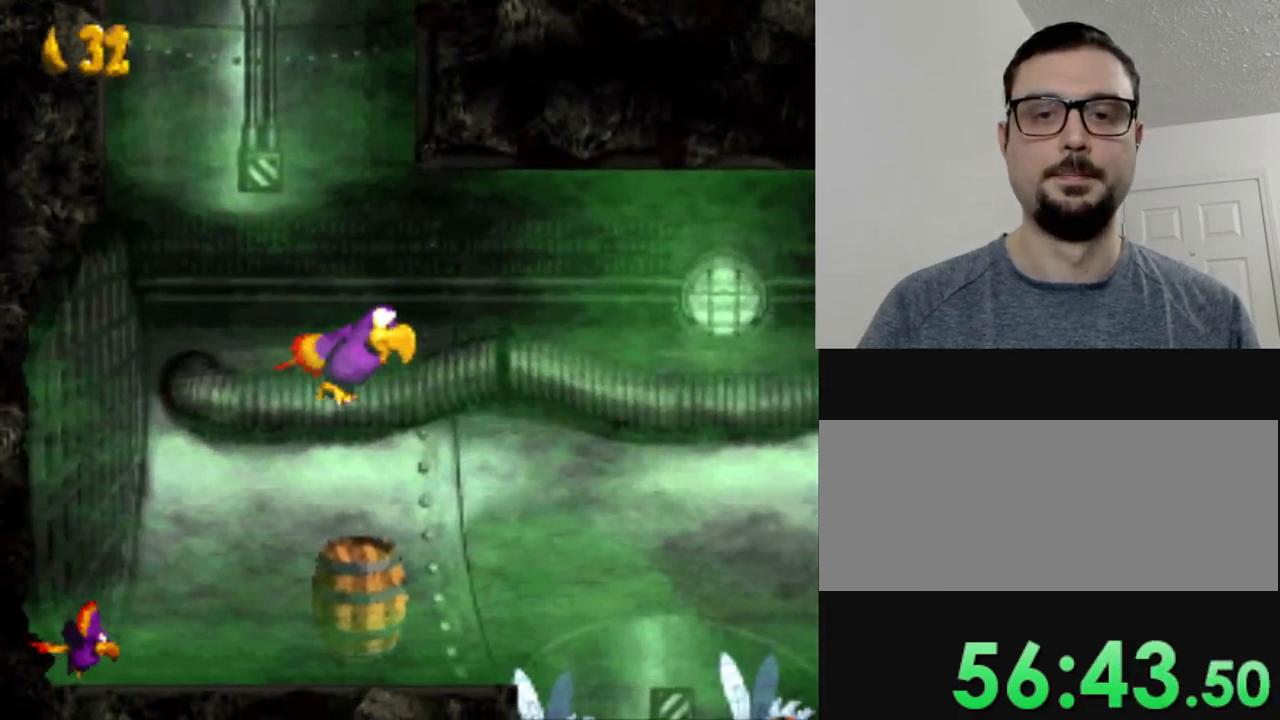
{"buttons": ["Y", "DPAD_LEFT"], "events": [[50, "DPAD_RIGHT", "up"], [266, "DPAD_LEFT", "down"]]}
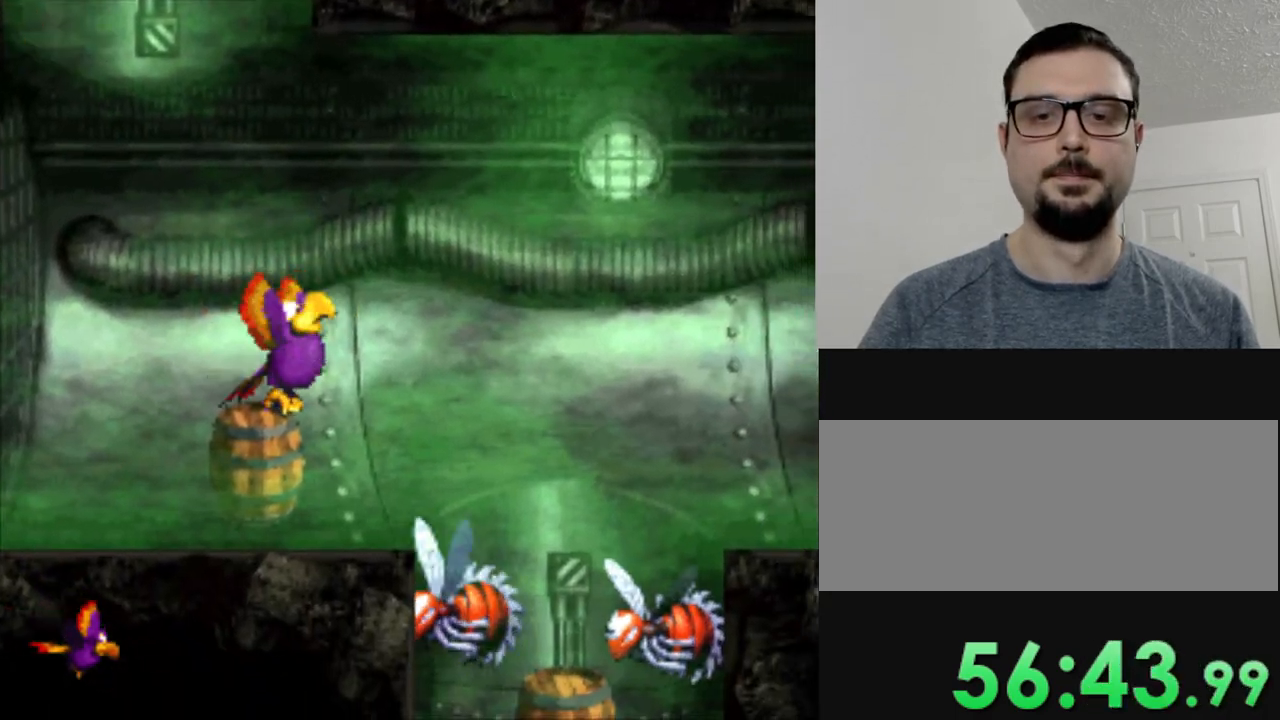
{"buttons": ["B", "Y", "DPAD_LEFT"], "events": [[150, "B", "down"], [250, "B", "up"], [417, "B", "down"]]}